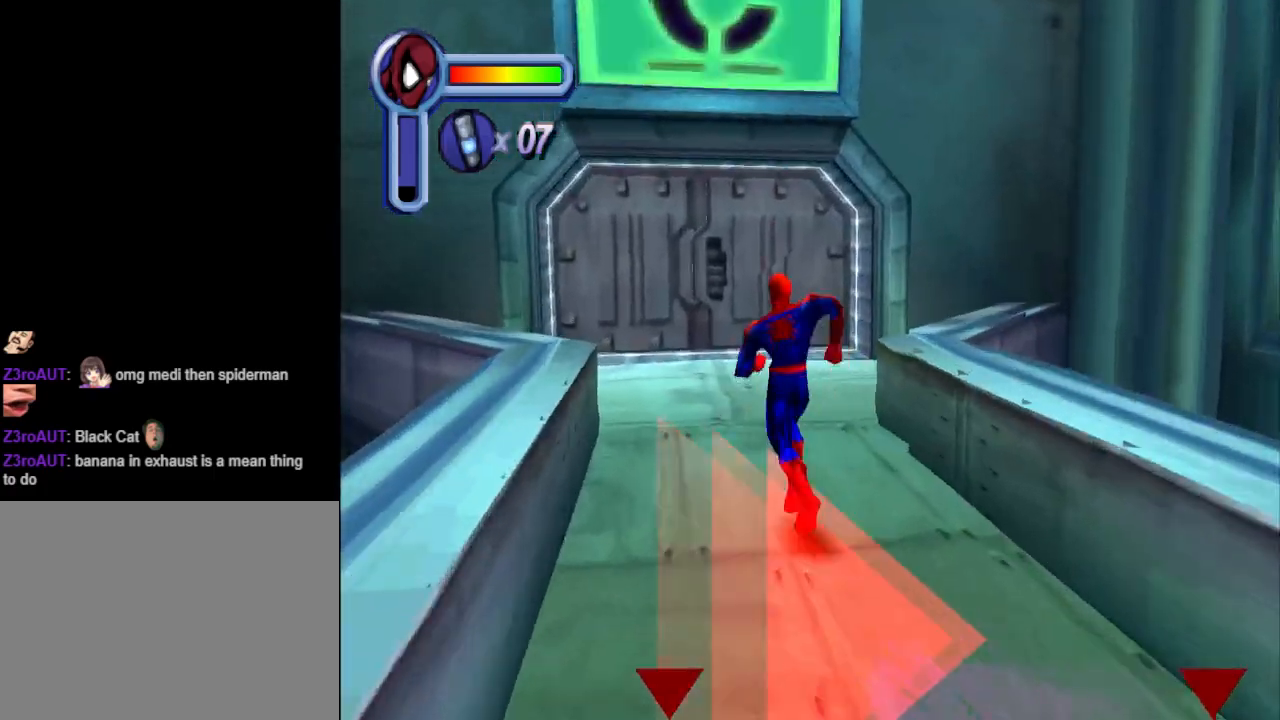
Gameplay with a controller (PlayStation layout); each line is a JSON object with the inputs held at the frame after it. "events" lists button and stick changes between this image and that frame as [ms after this image, input, new state], when the widget could be followed in between. Not read: L2 R2 left_stick right_stick.
{"buttons": ["DPAD_UP"], "events": []}
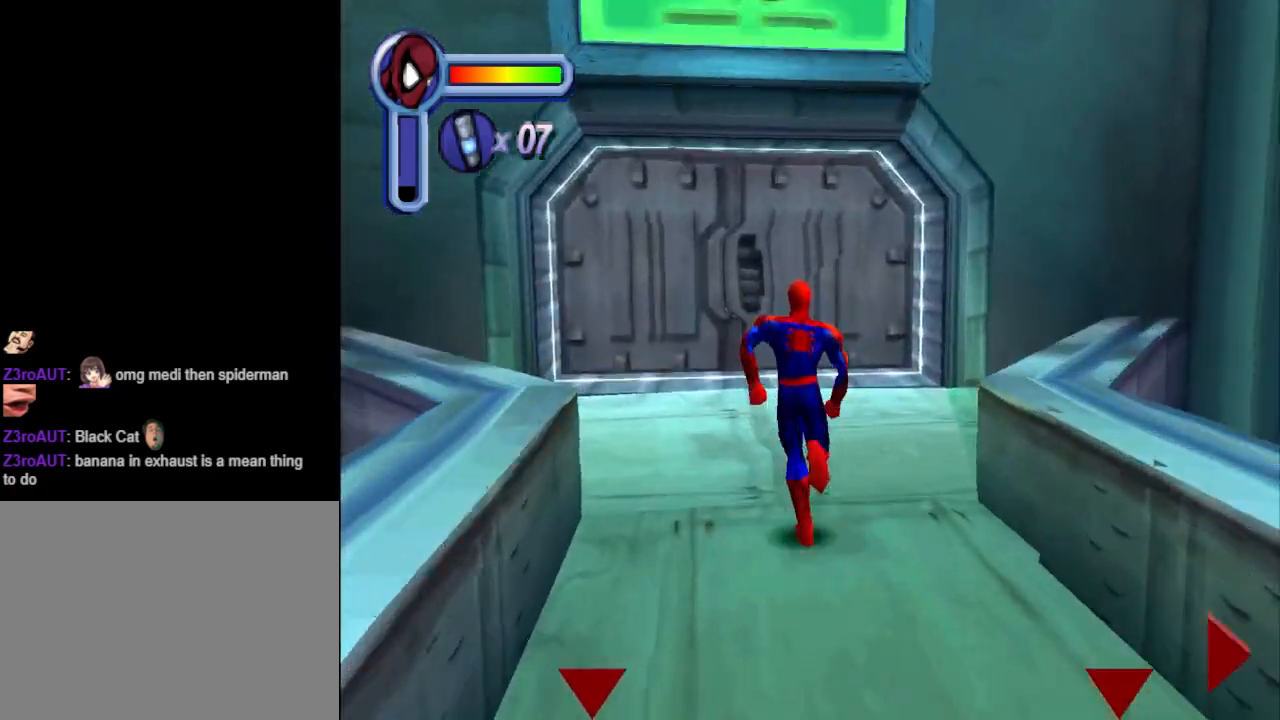
{"buttons": ["DPAD_UP"], "events": []}
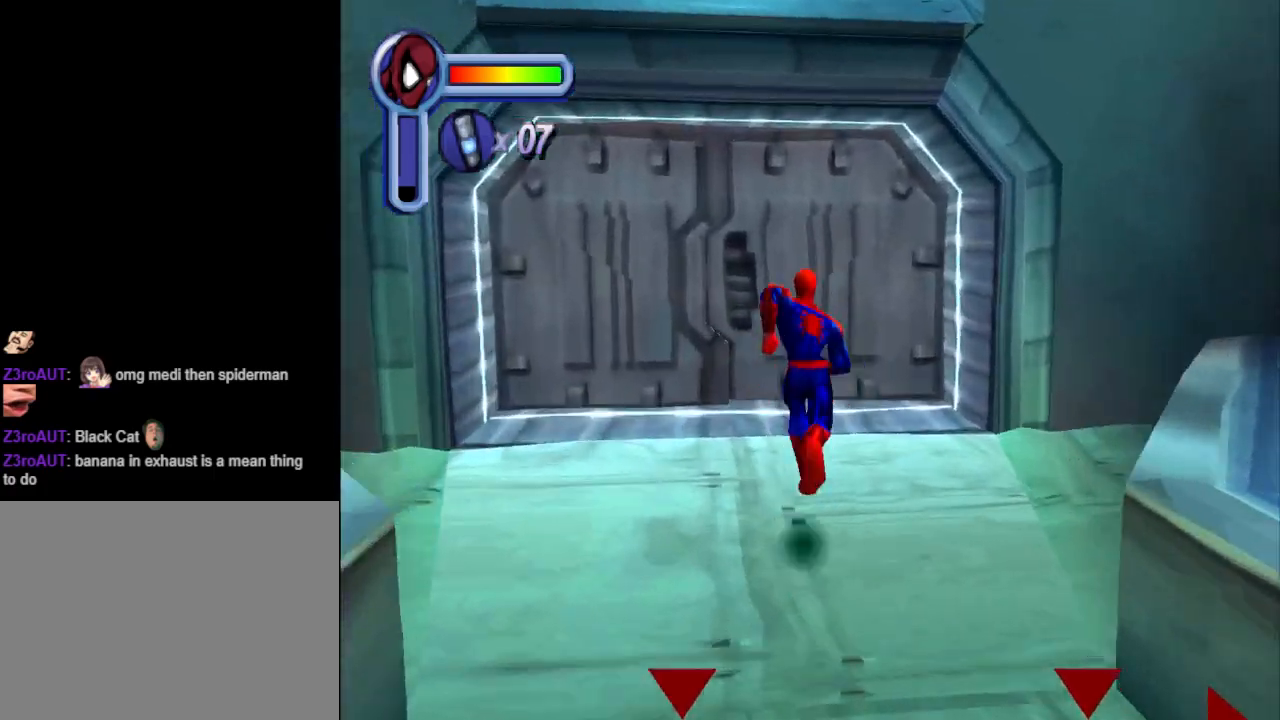
{"buttons": ["DPAD_UP"], "events": [[100, "DPAD_LEFT", "down"], [200, "DPAD_LEFT", "up"]]}
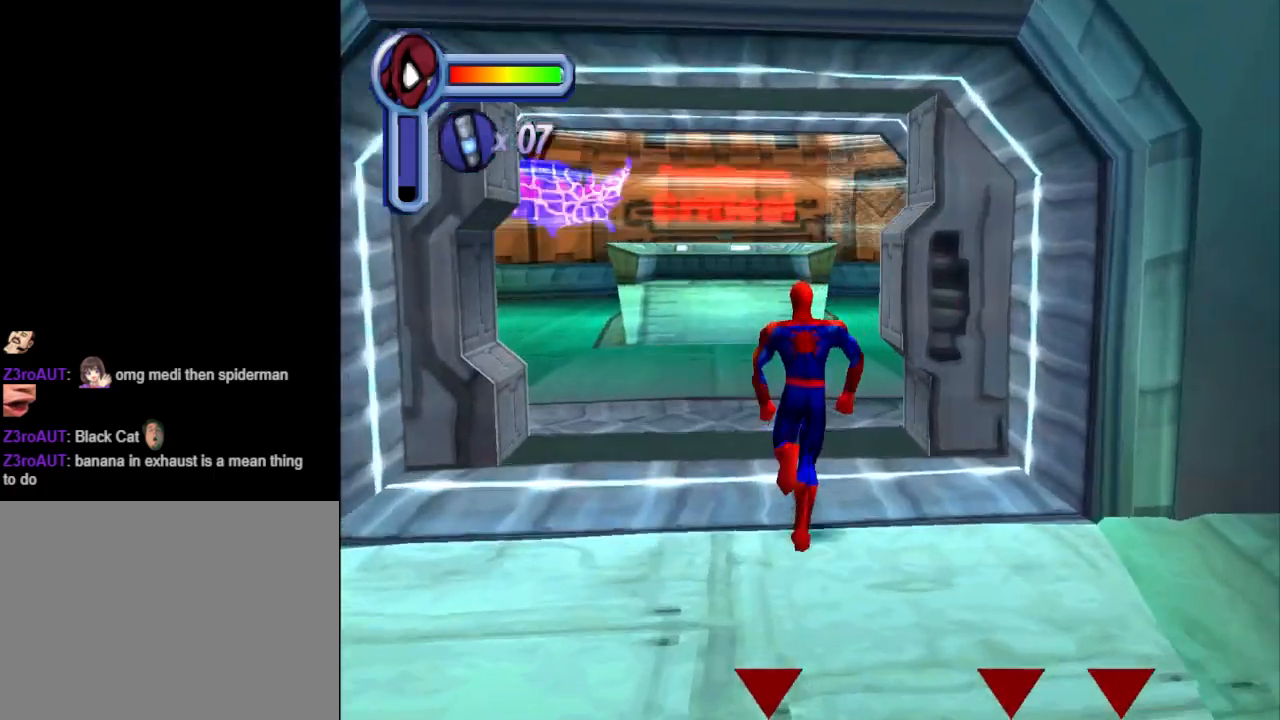
{"buttons": ["DPAD_UP", "DPAD_LEFT"], "events": [[467, "DPAD_LEFT", "down"]]}
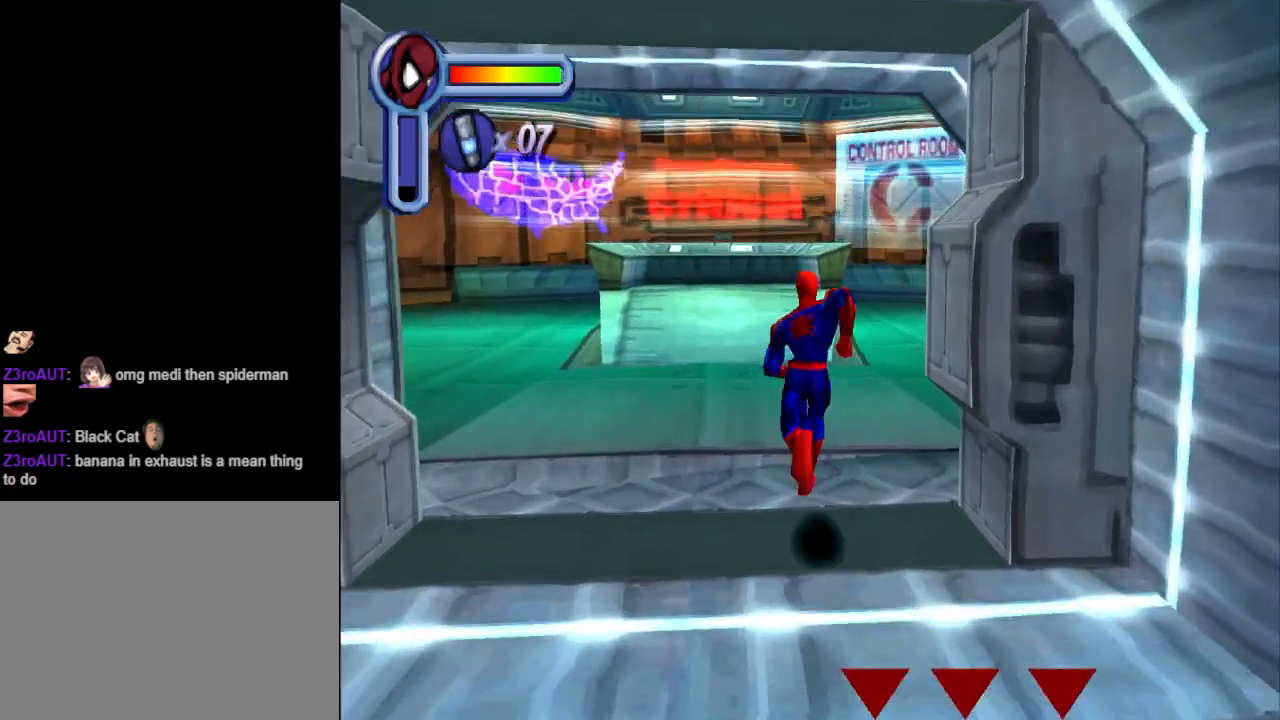
{"buttons": ["DPAD_UP"], "events": [[33, "DPAD_LEFT", "up"]]}
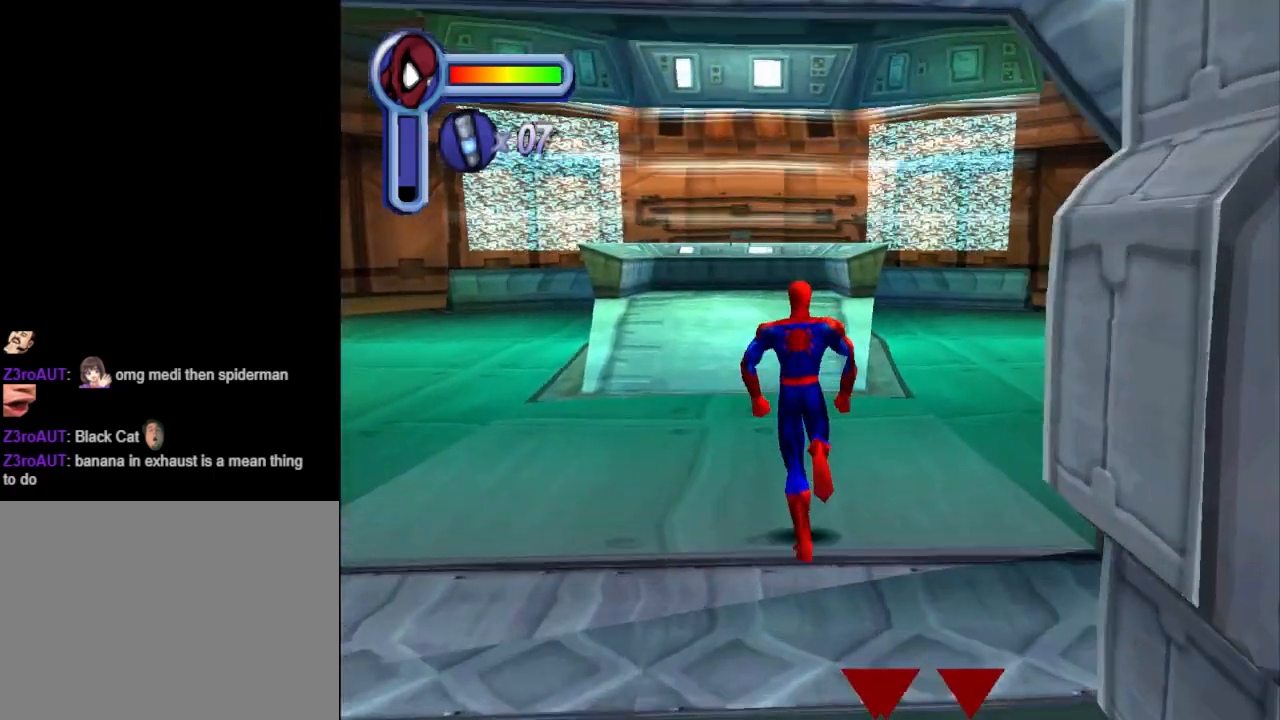
{"buttons": ["DPAD_UP"], "events": []}
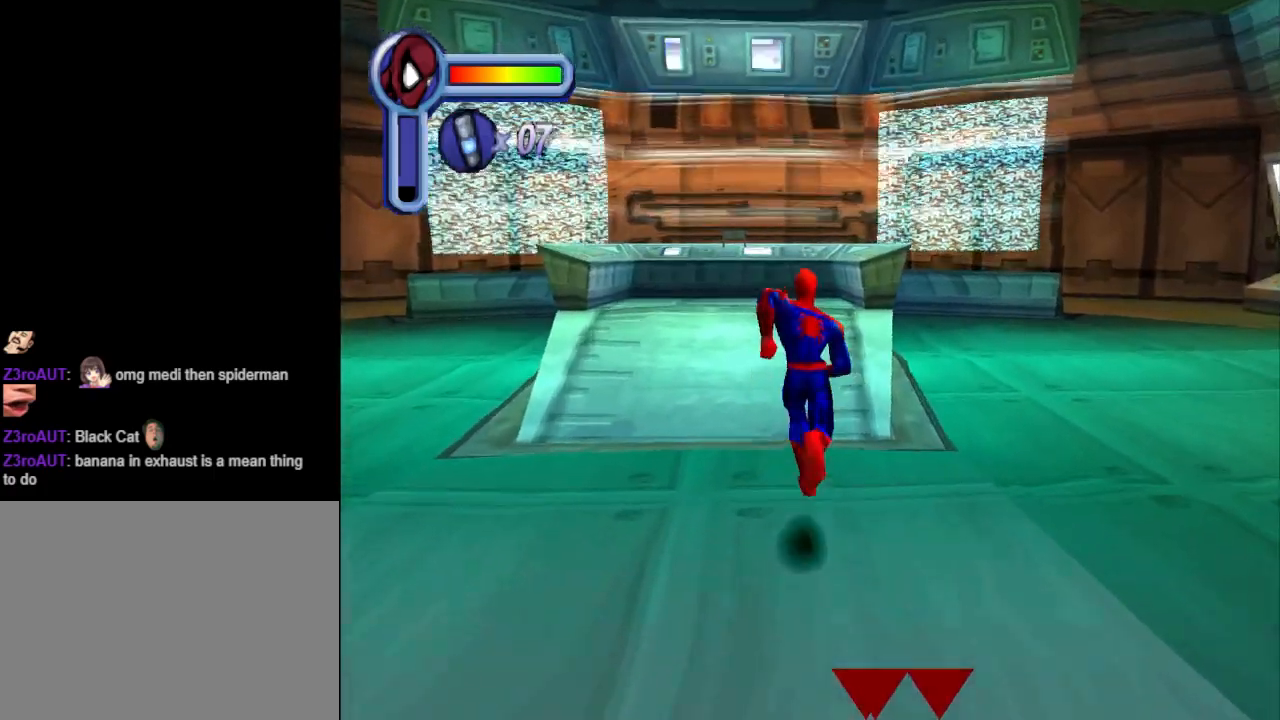
{"buttons": ["DPAD_UP"], "events": []}
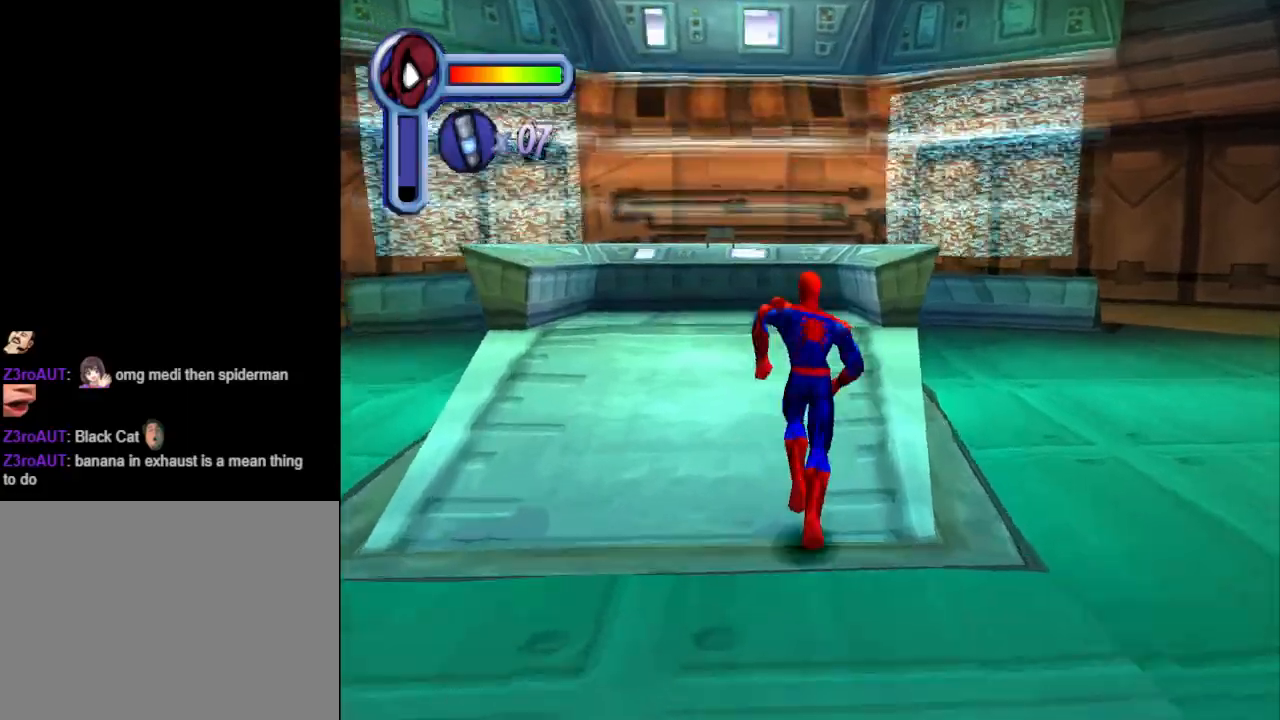
{"buttons": ["DPAD_UP", "DPAD_LEFT"], "events": [[433, "DPAD_LEFT", "down"]]}
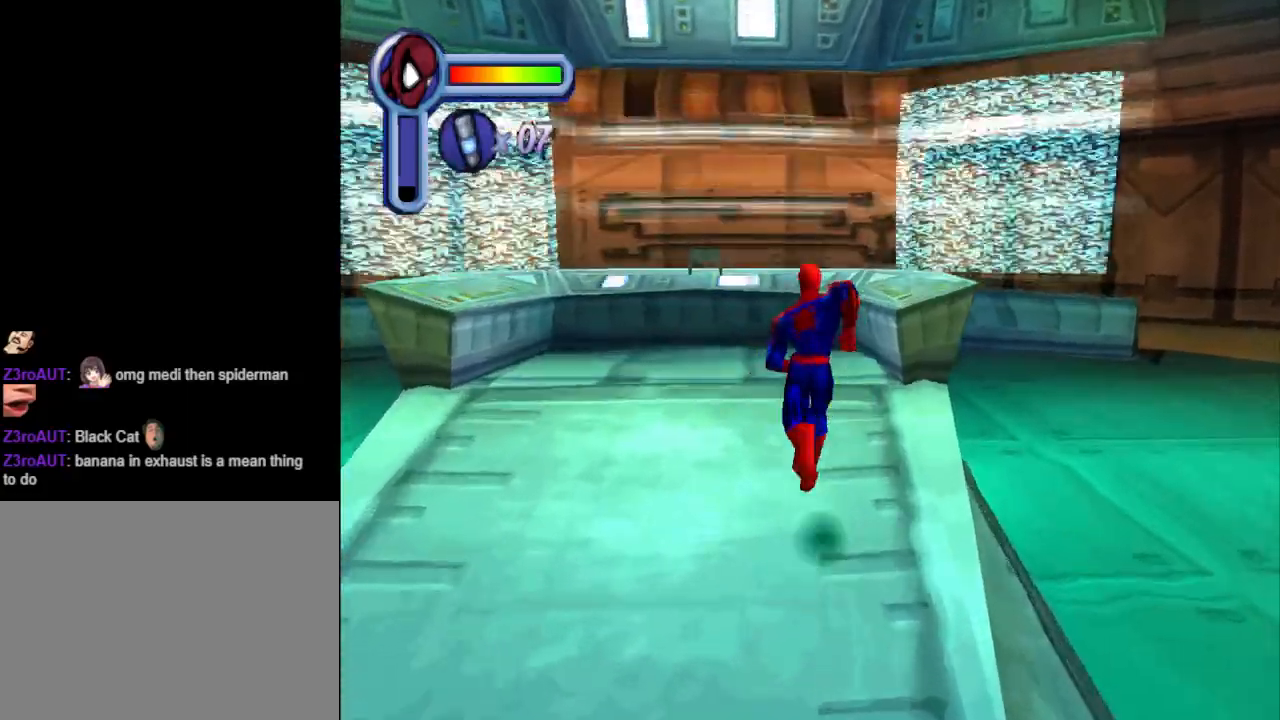
{"buttons": ["DPAD_UP", "DPAD_LEFT"], "events": [[100, "DPAD_LEFT", "up"], [467, "DPAD_LEFT", "down"]]}
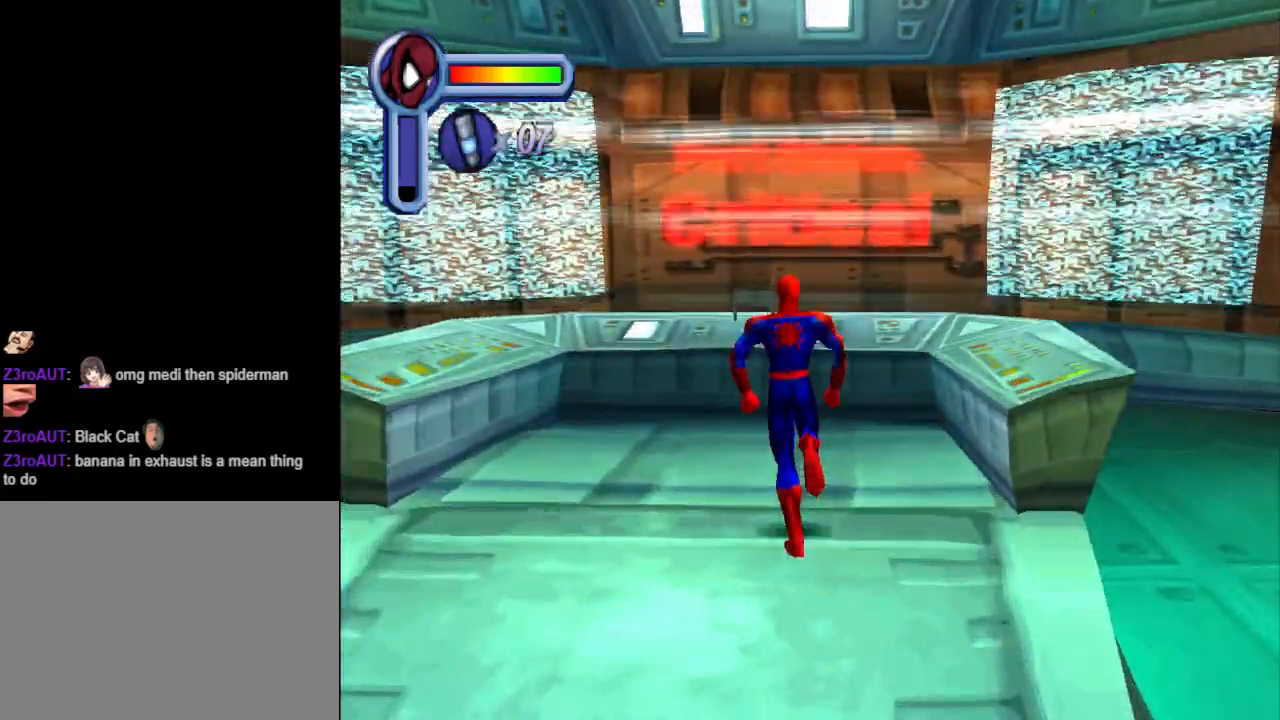
{"buttons": [], "events": [[33, "DPAD_LEFT", "up"], [233, "DPAD_UP", "up"]]}
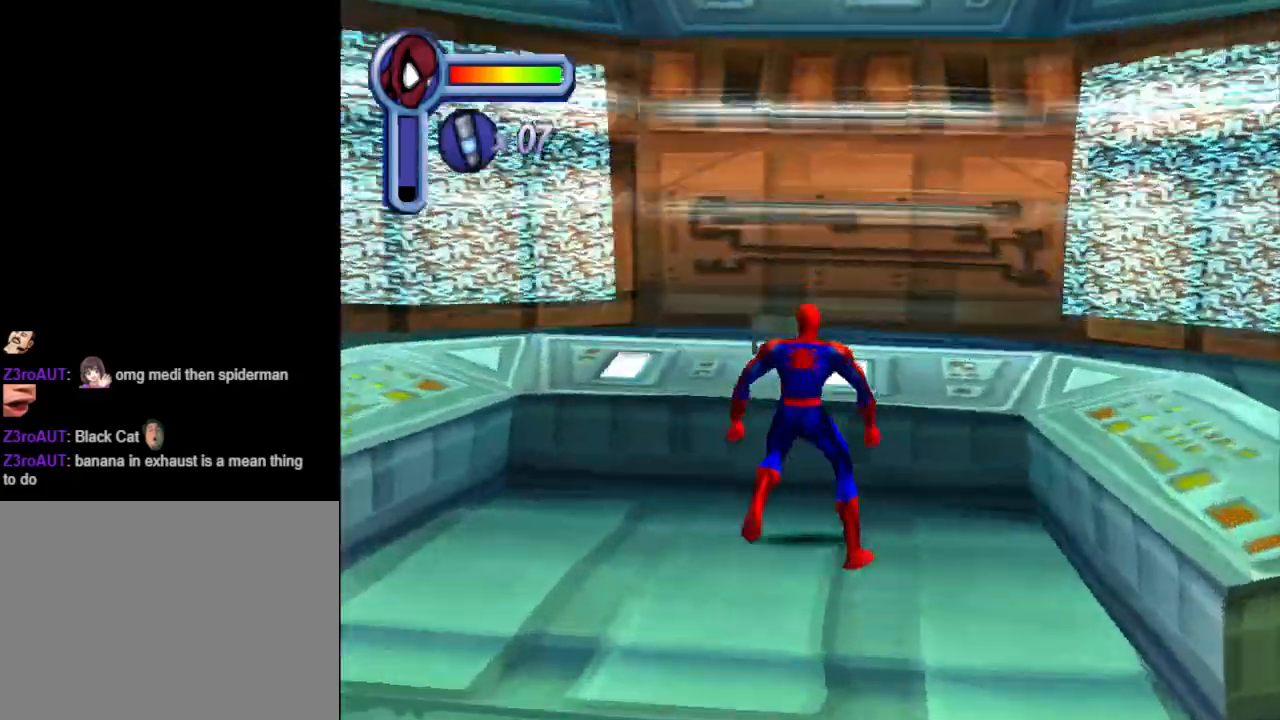
{"buttons": ["SQUARE"], "events": [[300, "SQUARE", "down"]]}
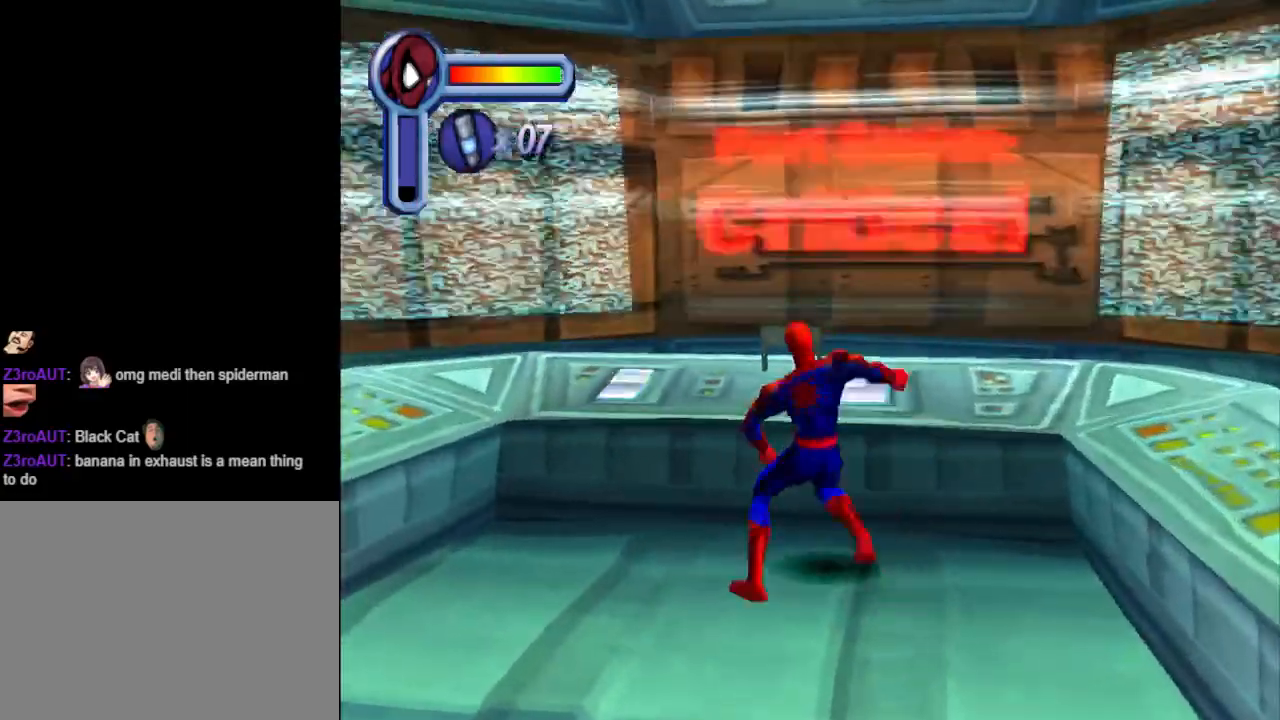
{"buttons": ["L1", "DPAD_RIGHT"], "events": [[67, "SQUARE", "up"], [400, "DPAD_RIGHT", "down"], [433, "L1", "down"]]}
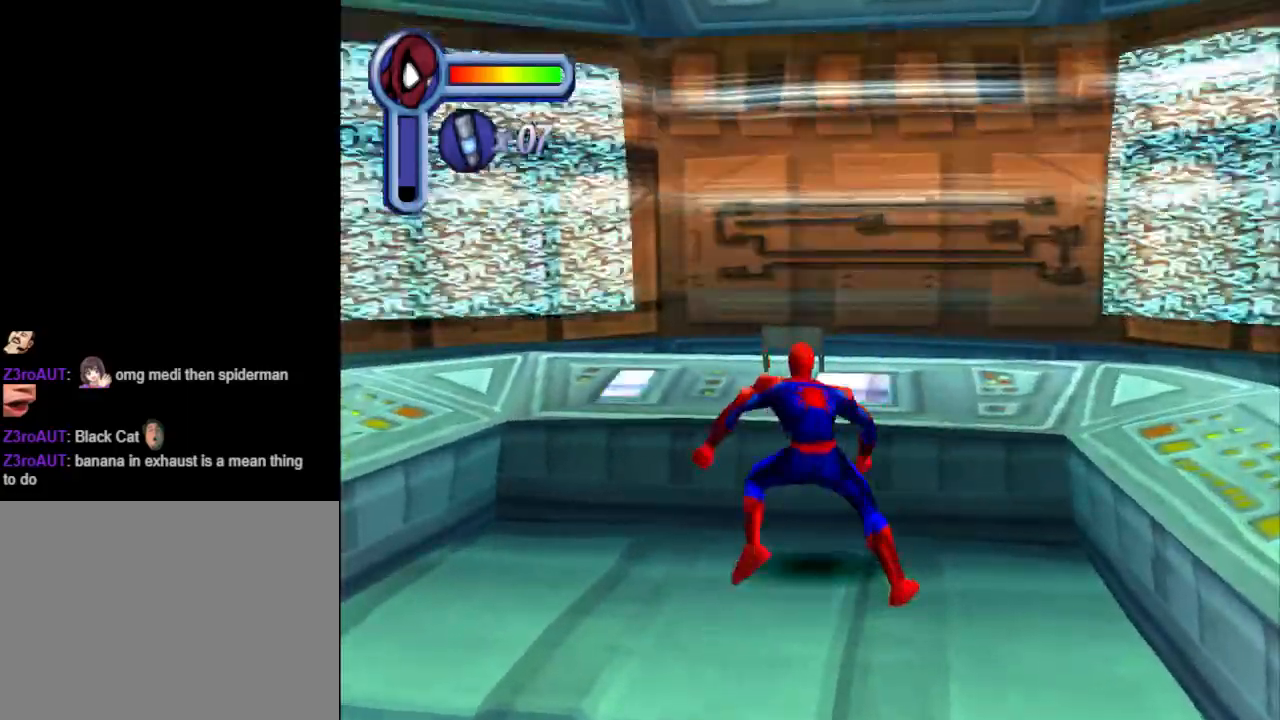
{"buttons": ["L1", "DPAD_RIGHT"], "events": []}
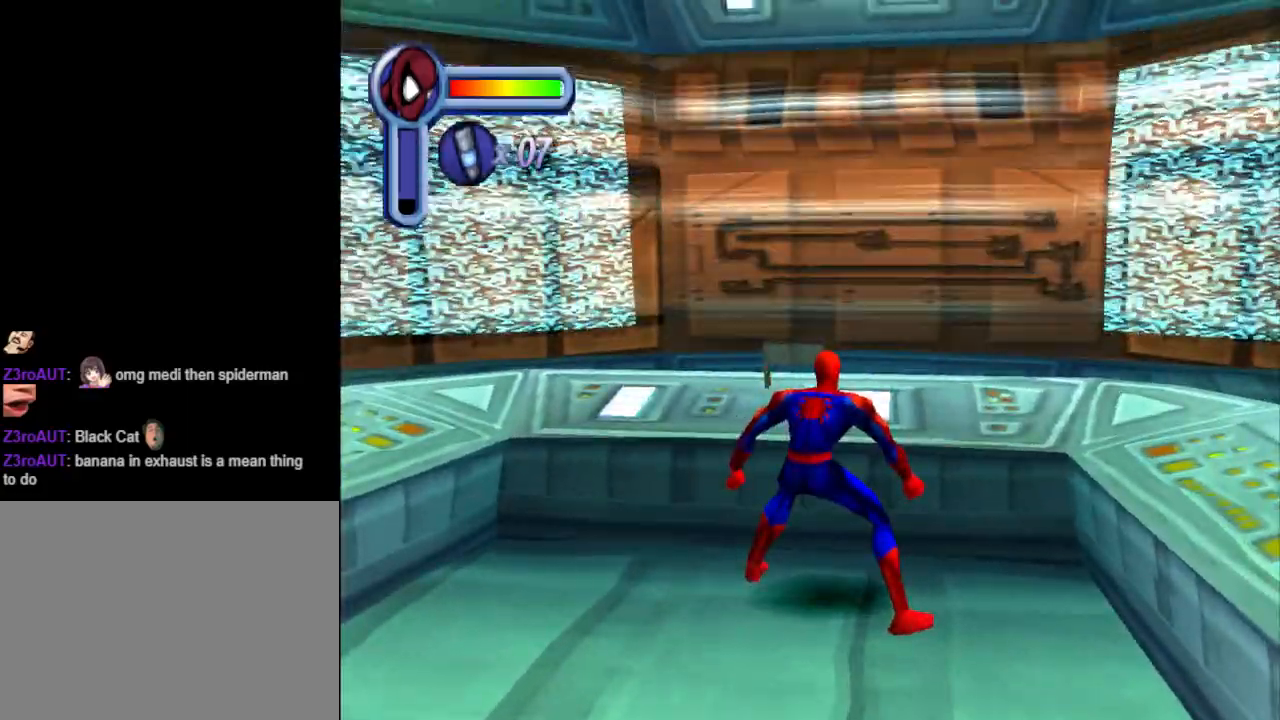
{"buttons": ["CROSS", "DPAD_RIGHT"], "events": [[67, "L1", "up"], [333, "CROSS", "down"]]}
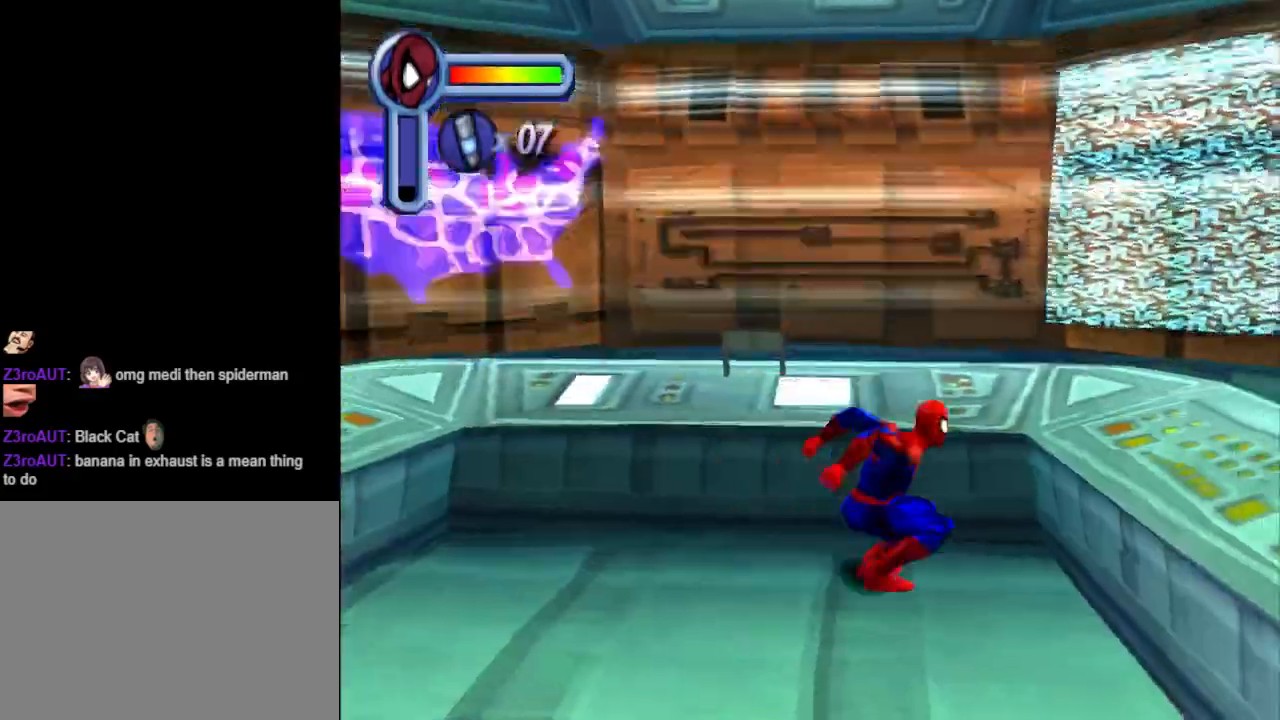
{"buttons": ["L1", "DPAD_RIGHT"], "events": [[33, "CROSS", "up"], [500, "L1", "down"]]}
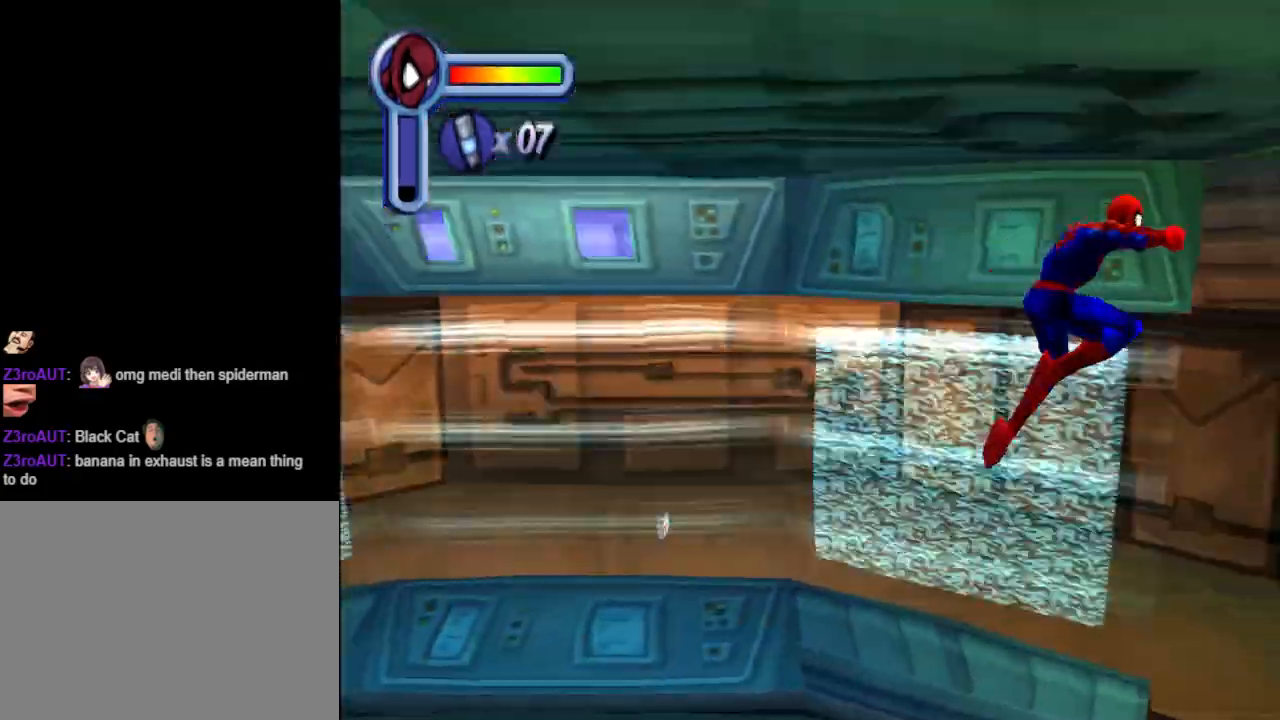
{"buttons": [], "events": [[333, "DPAD_RIGHT", "up"], [500, "L1", "up"]]}
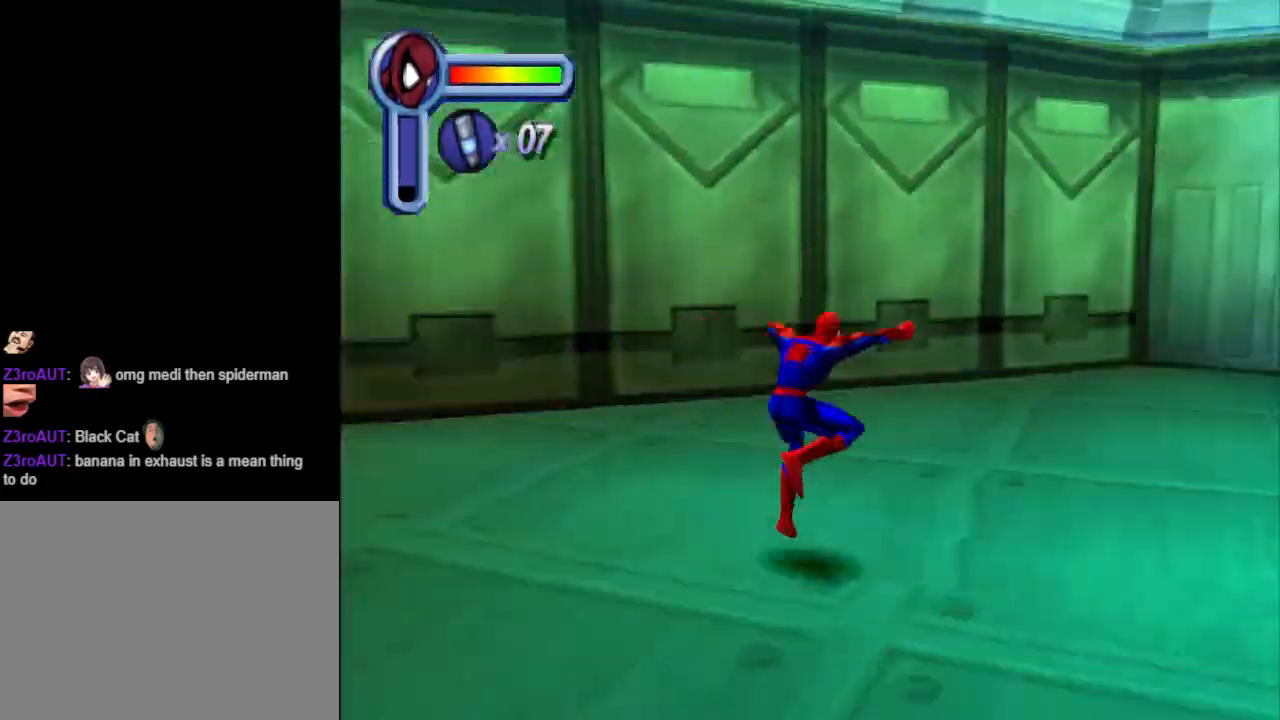
{"buttons": ["DPAD_LEFT"], "events": [[67, "DPAD_LEFT", "down"]]}
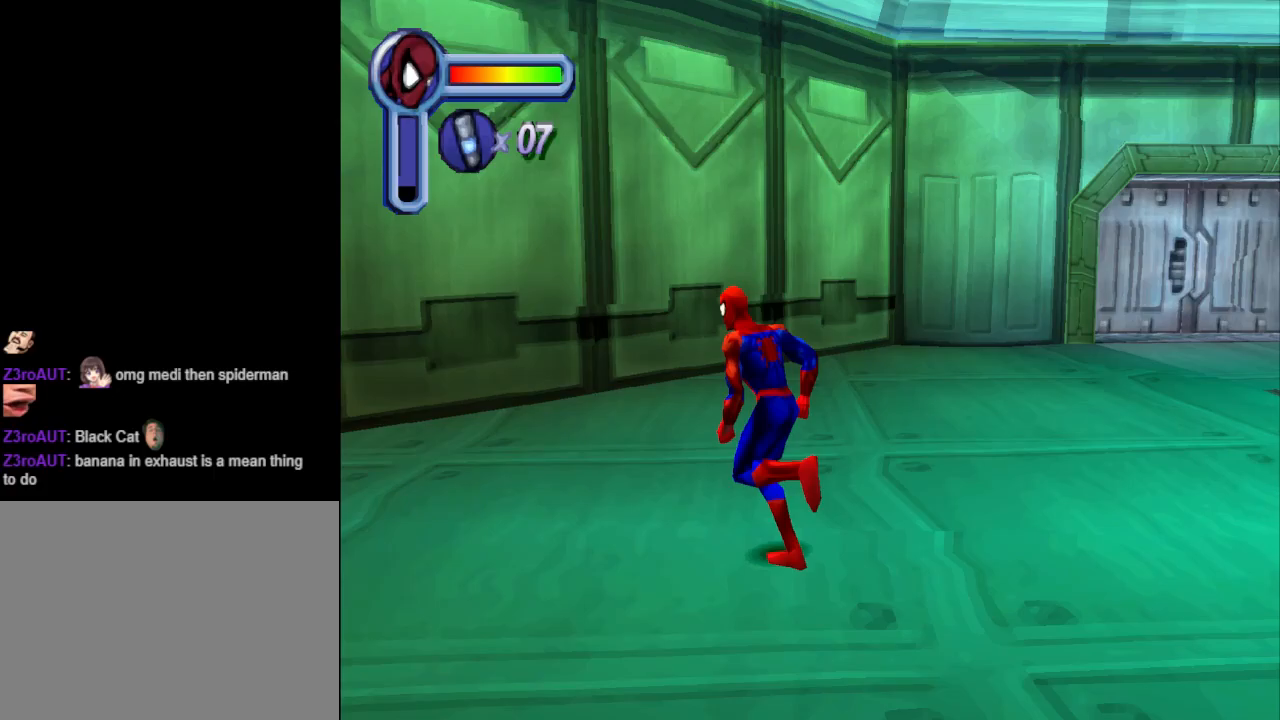
{"buttons": ["DPAD_LEFT"], "events": [[133, "L1", "down"], [233, "L1", "up"]]}
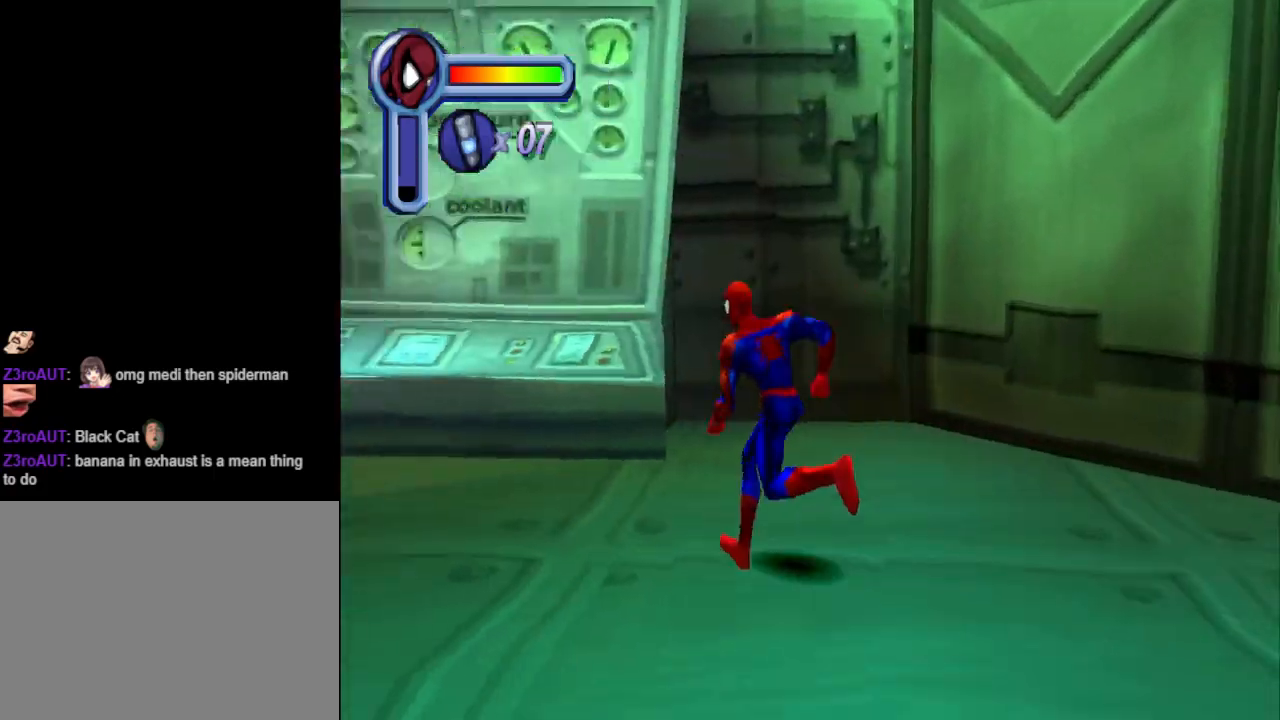
{"buttons": ["DPAD_LEFT"], "events": [[100, "L1", "down"], [233, "L1", "up"]]}
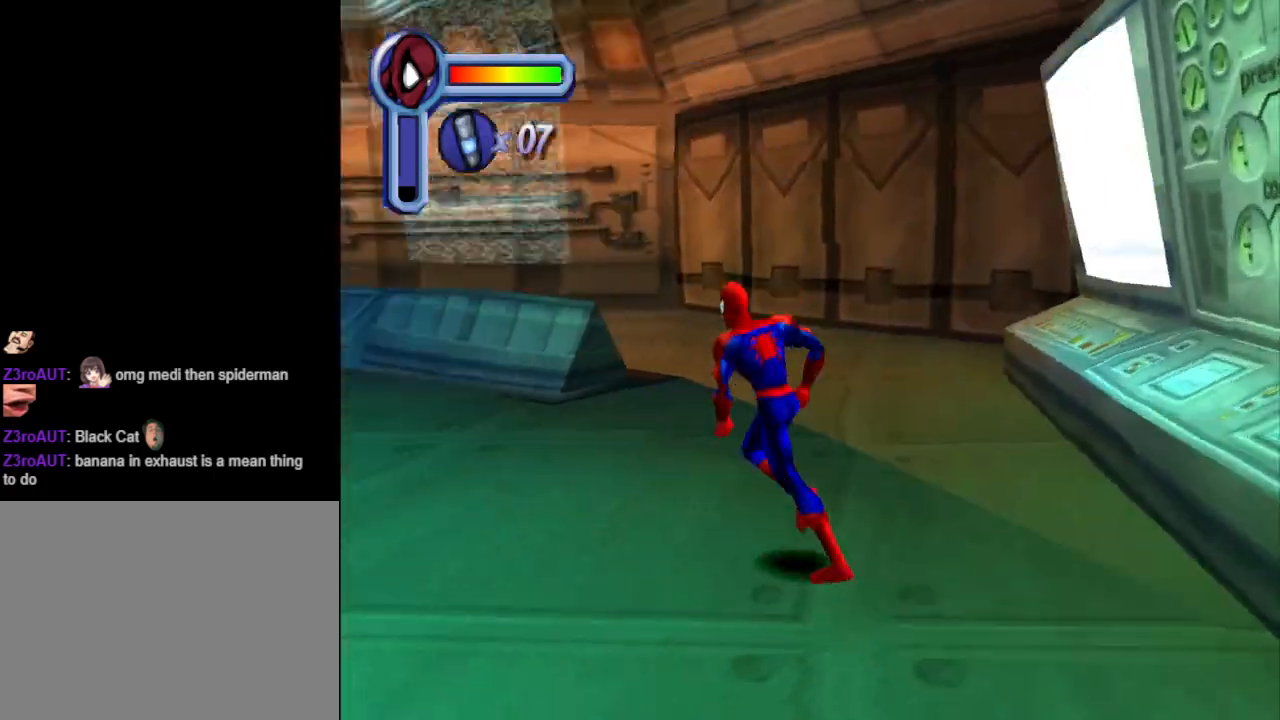
{"buttons": ["DPAD_UP", "DPAD_RIGHT"], "events": [[67, "DPAD_LEFT", "up"], [67, "DPAD_UP", "down"], [233, "DPAD_RIGHT", "down"]]}
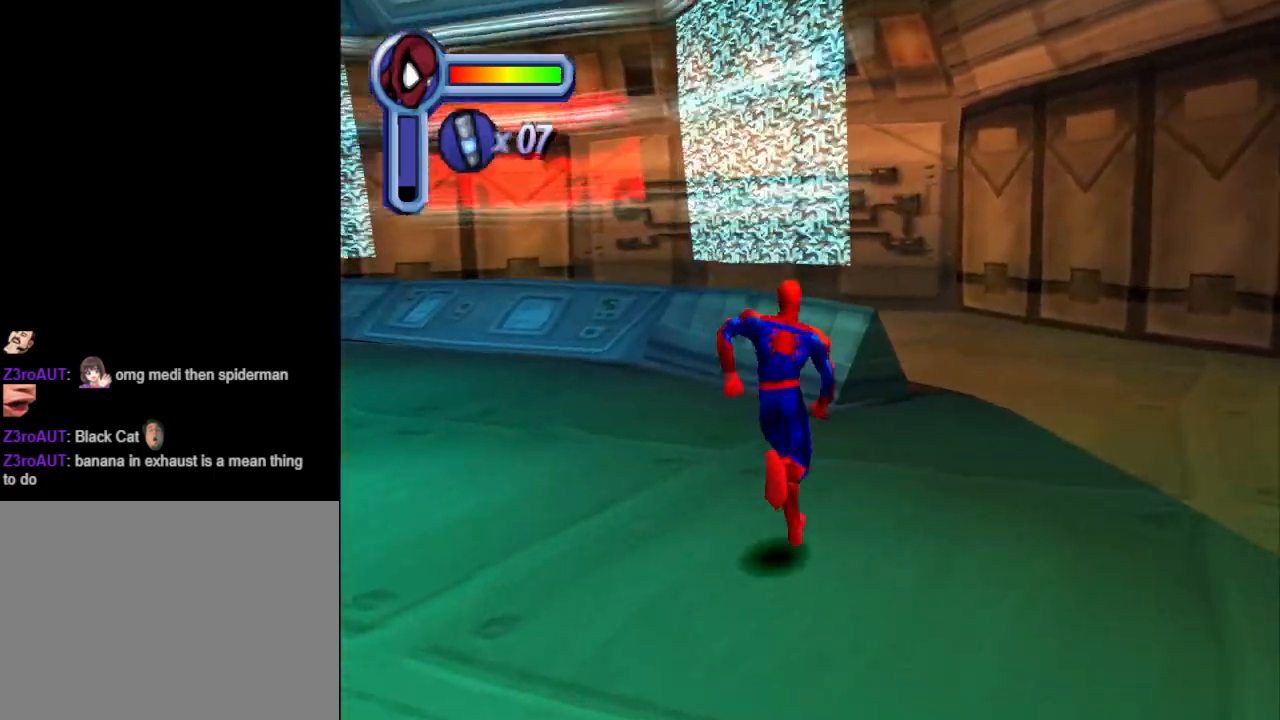
{"buttons": ["DPAD_UP"], "events": [[167, "DPAD_RIGHT", "up"], [200, "CROSS", "down"], [367, "CROSS", "up"]]}
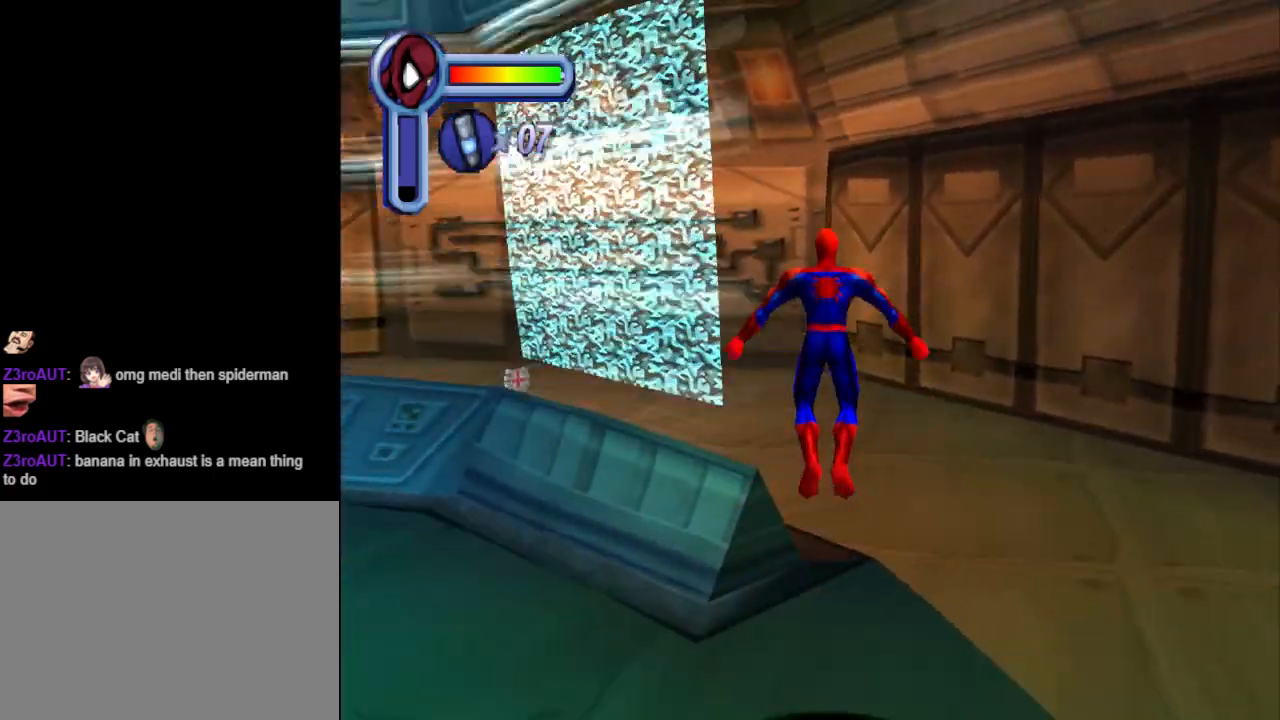
{"buttons": ["DPAD_UP", "DPAD_LEFT"], "events": [[233, "DPAD_LEFT", "down"]]}
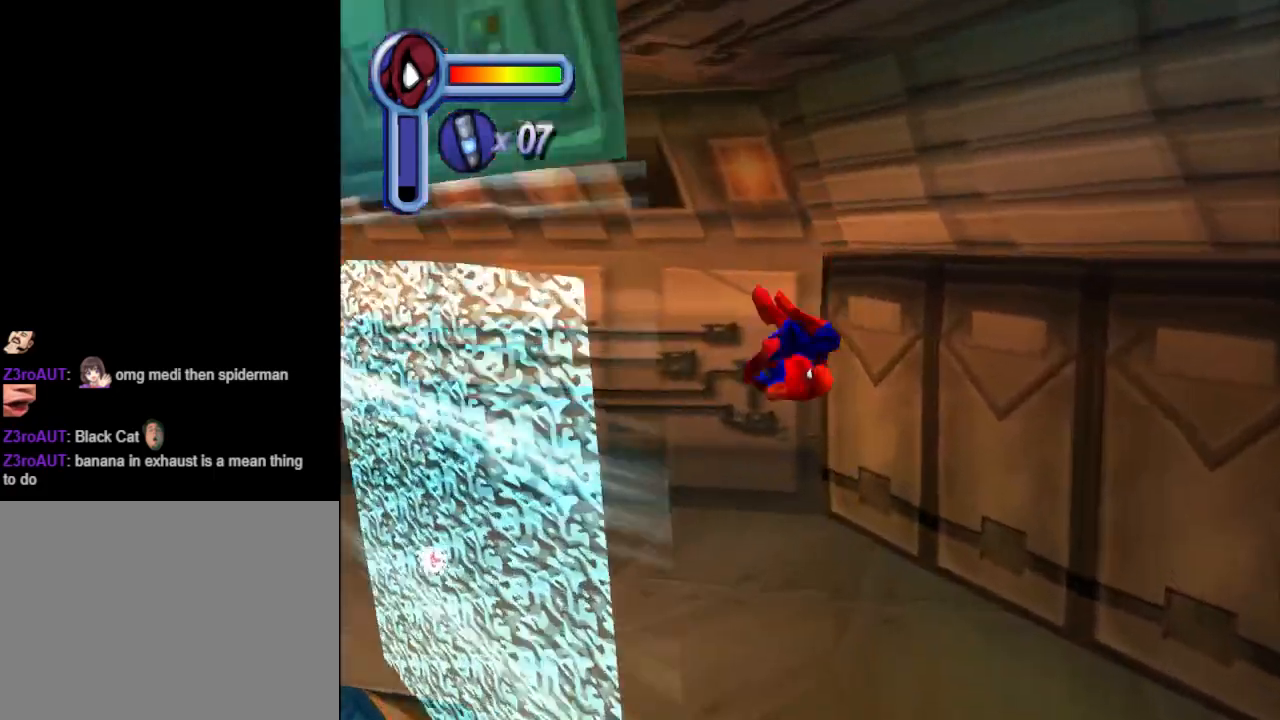
{"buttons": ["DPAD_UP", "DPAD_LEFT"], "events": []}
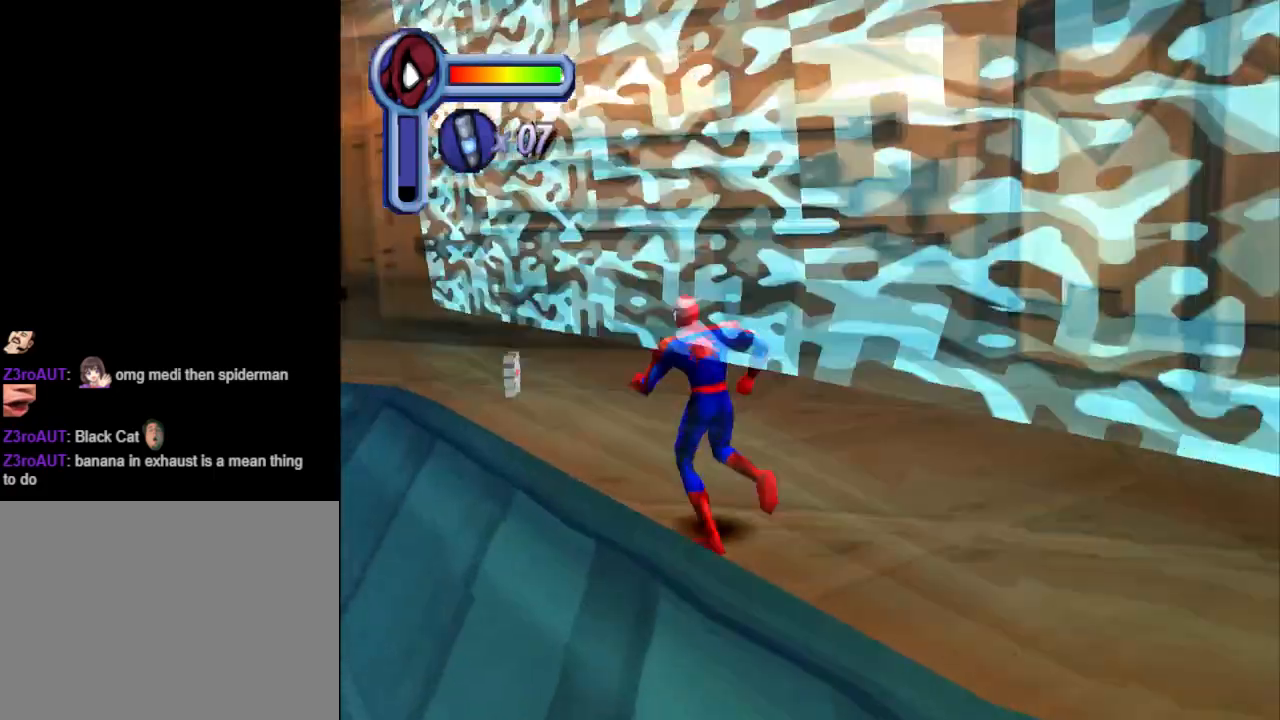
{"buttons": ["DPAD_UP", "DPAD_LEFT"], "events": [[33, "DPAD_LEFT", "up"], [367, "DPAD_LEFT", "down"]]}
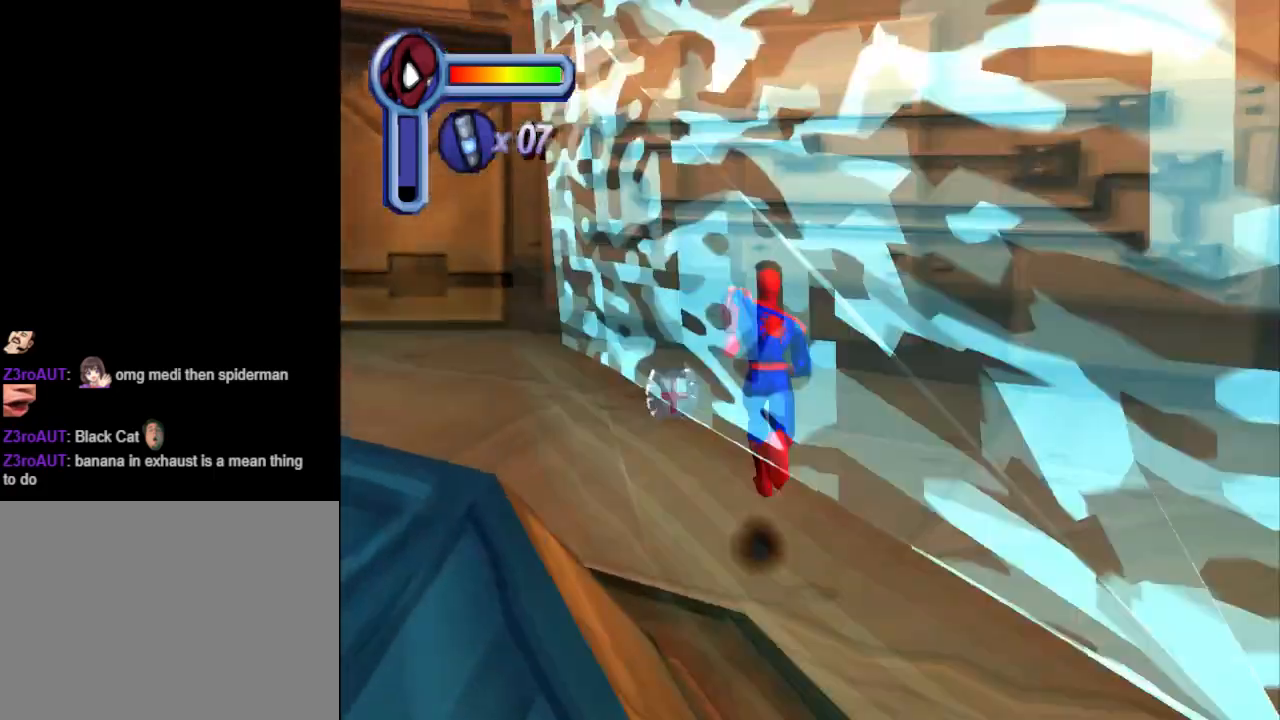
{"buttons": ["DPAD_LEFT"], "events": [[100, "DPAD_LEFT", "up"], [167, "DPAD_LEFT", "down"], [367, "DPAD_UP", "up"]]}
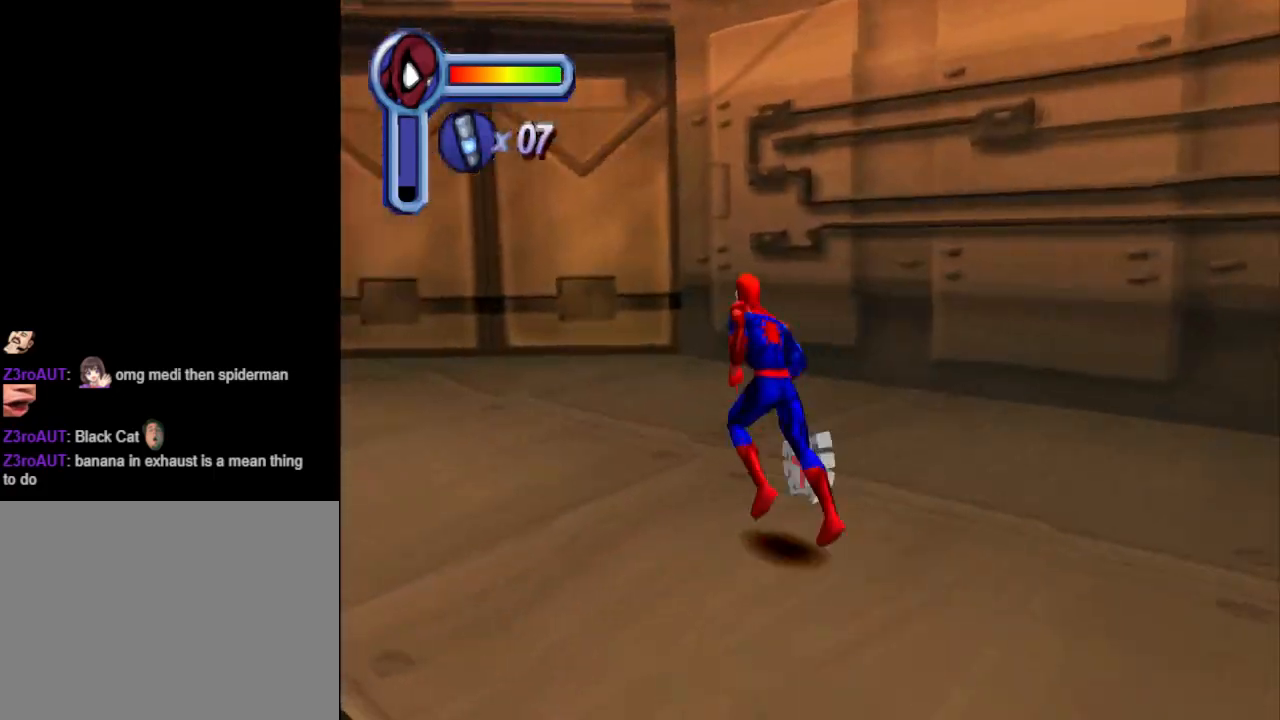
{"buttons": ["DPAD_UP", "DPAD_LEFT"], "events": [[467, "DPAD_UP", "down"]]}
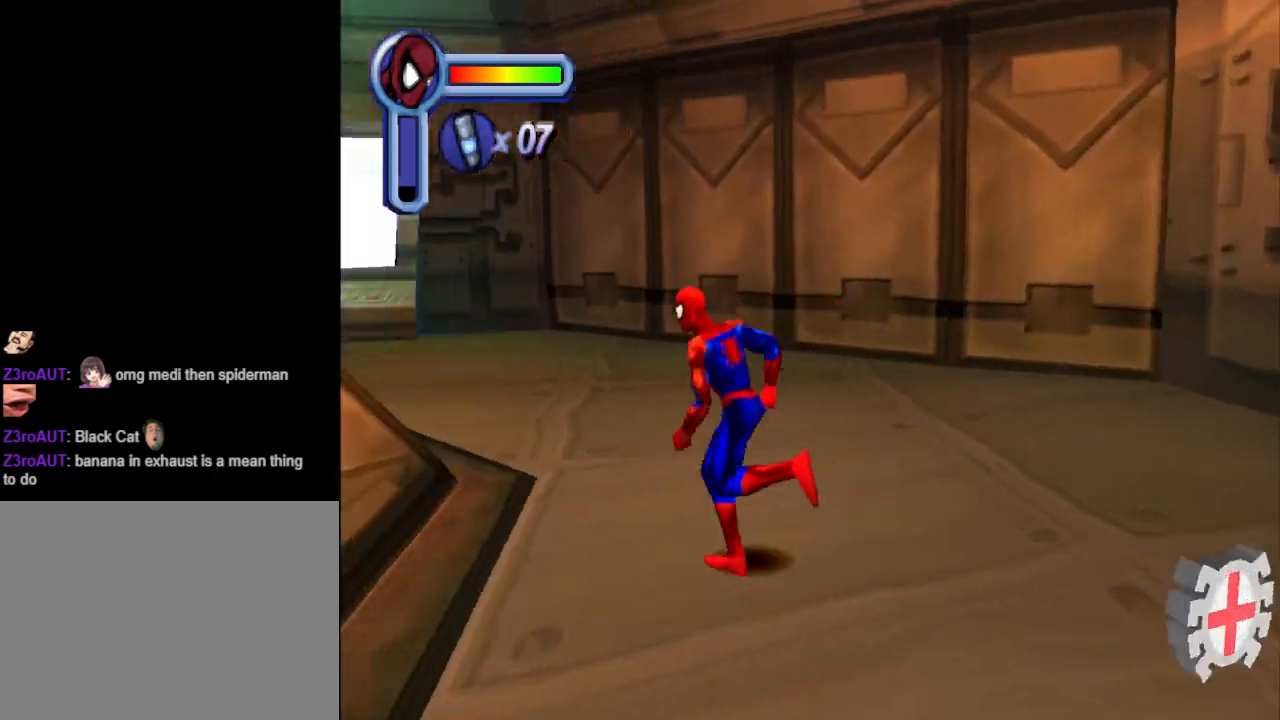
{"buttons": ["DPAD_UP"], "events": [[33, "DPAD_LEFT", "up"], [200, "DPAD_LEFT", "down"], [333, "DPAD_LEFT", "up"]]}
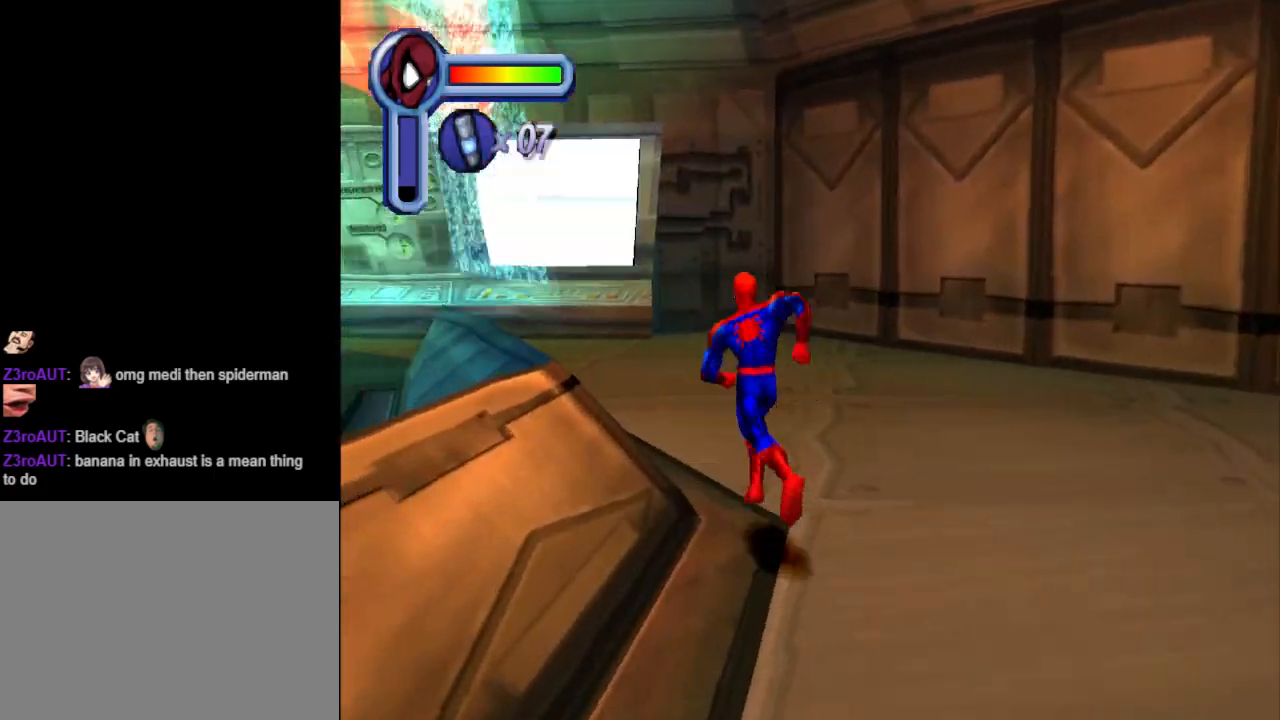
{"buttons": ["CROSS", "DPAD_UP", "DPAD_LEFT"], "events": [[333, "CROSS", "down"], [367, "DPAD_LEFT", "down"]]}
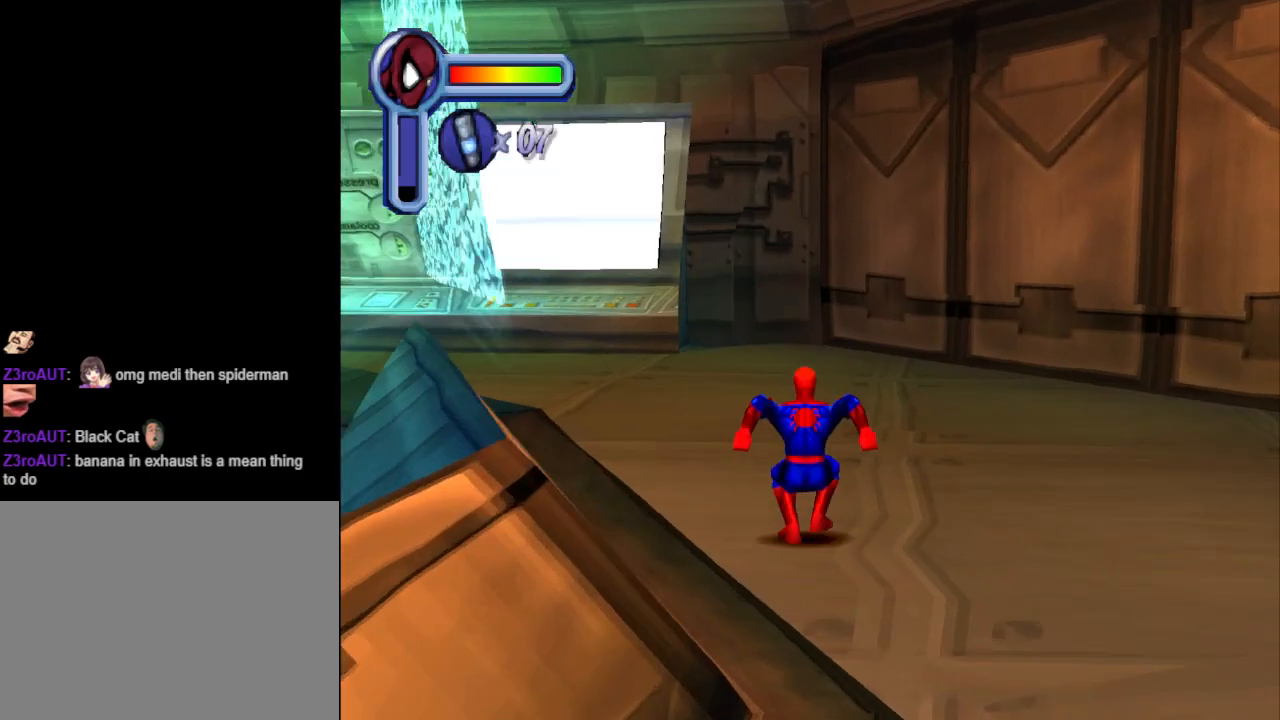
{"buttons": ["DPAD_UP", "DPAD_LEFT"], "events": [[433, "CROSS", "up"]]}